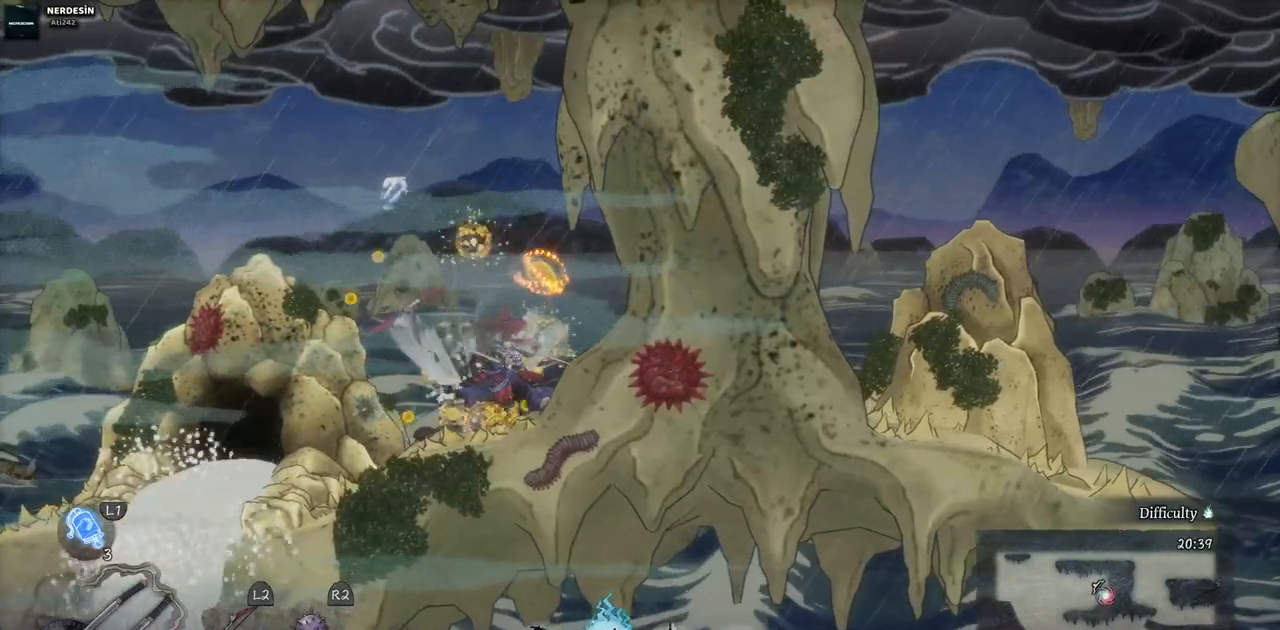
Gameplay with a controller (PlayStation layout); each line is a JSON object with the inputs held at the frame after it (dt_ms = milliseconds from this image to that frame). "events" lists button and stick changes between this image and that frame as [ms after this image, input, new state], when the widget could be followed in between. Not read: L2 R1 R2.
{"dt_ms": 500, "buttons": [], "left_stick": "center", "right_stick": "center", "events": [[233, "DPAD_RIGHT", "down"], [483, "DPAD_RIGHT", "up"]]}
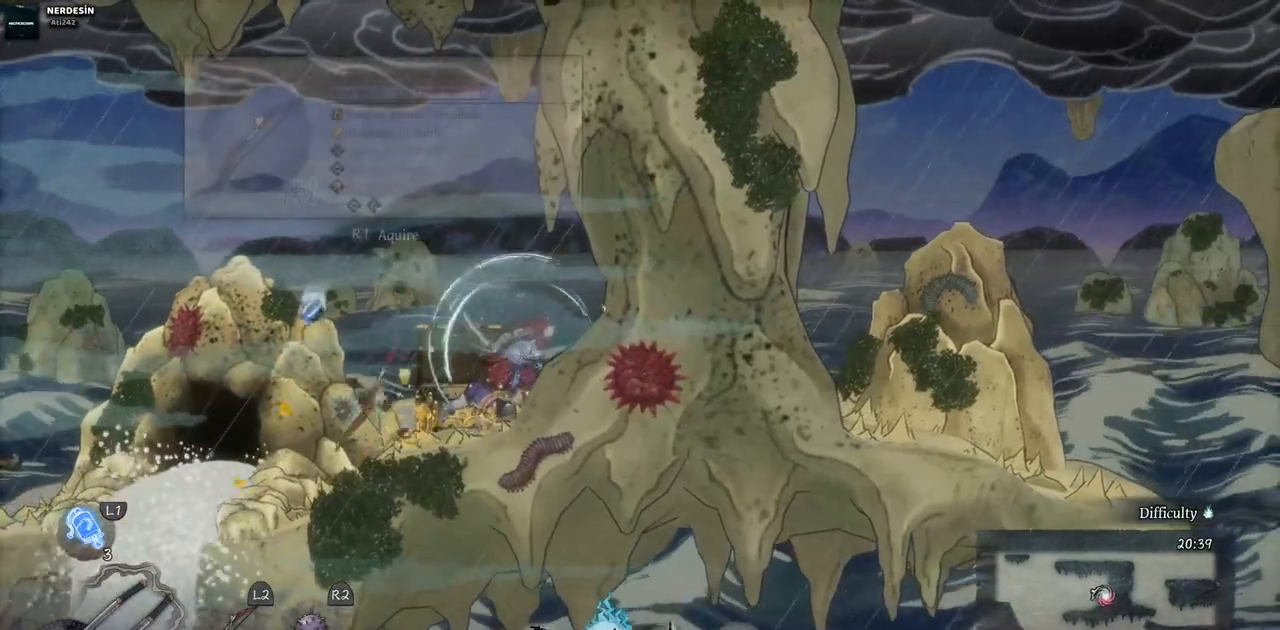
{"dt_ms": 500, "buttons": [], "left_stick": "center", "right_stick": "center", "events": []}
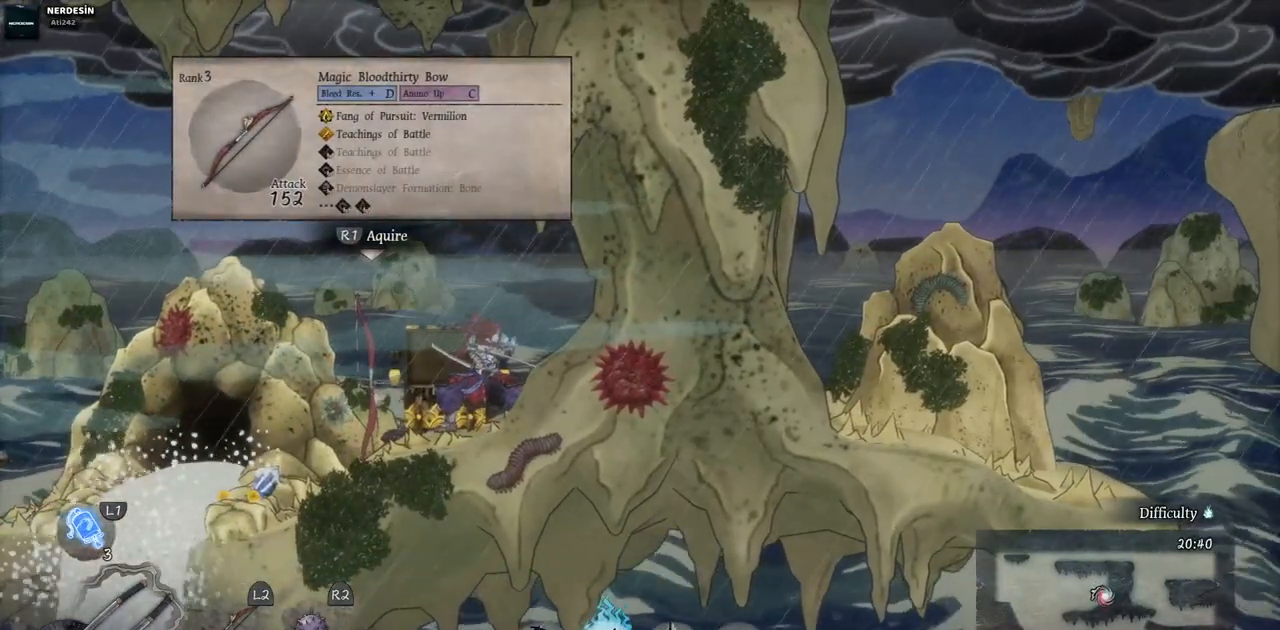
{"dt_ms": 500, "buttons": ["DPAD_LEFT"], "left_stick": "center", "right_stick": "center", "events": [[33, "DPAD_LEFT", "down"]]}
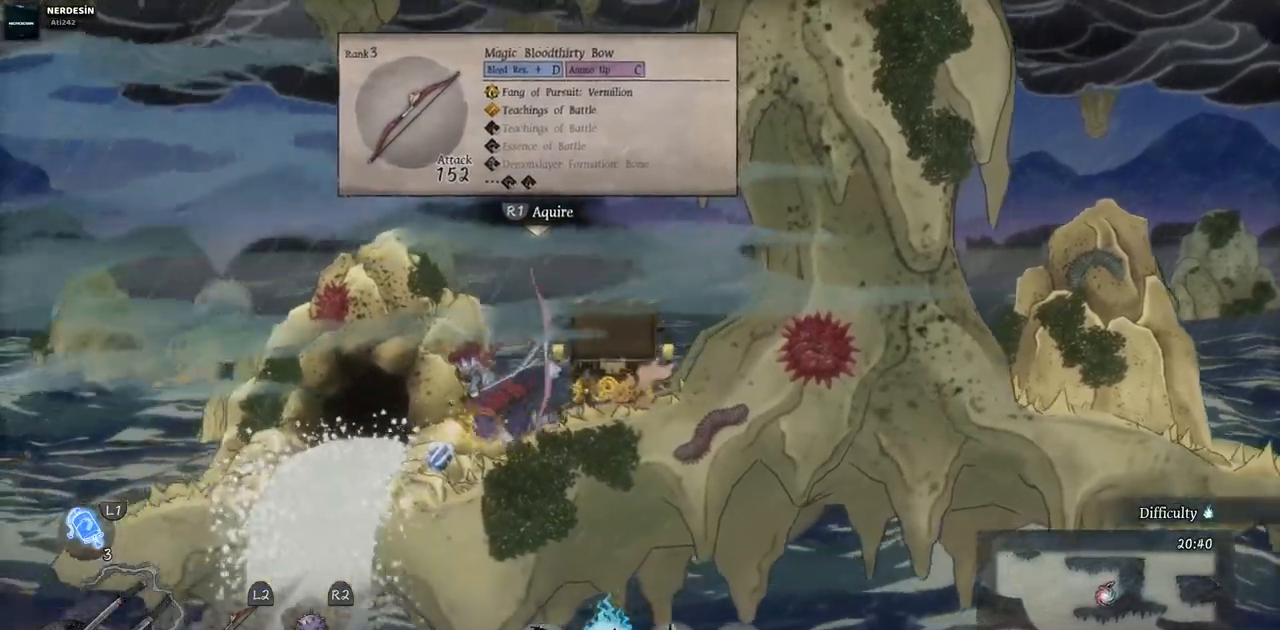
{"dt_ms": 500, "buttons": ["DPAD_RIGHT"], "left_stick": "center", "right_stick": "center", "events": [[117, "DPAD_LEFT", "up"], [250, "DPAD_RIGHT", "down"]]}
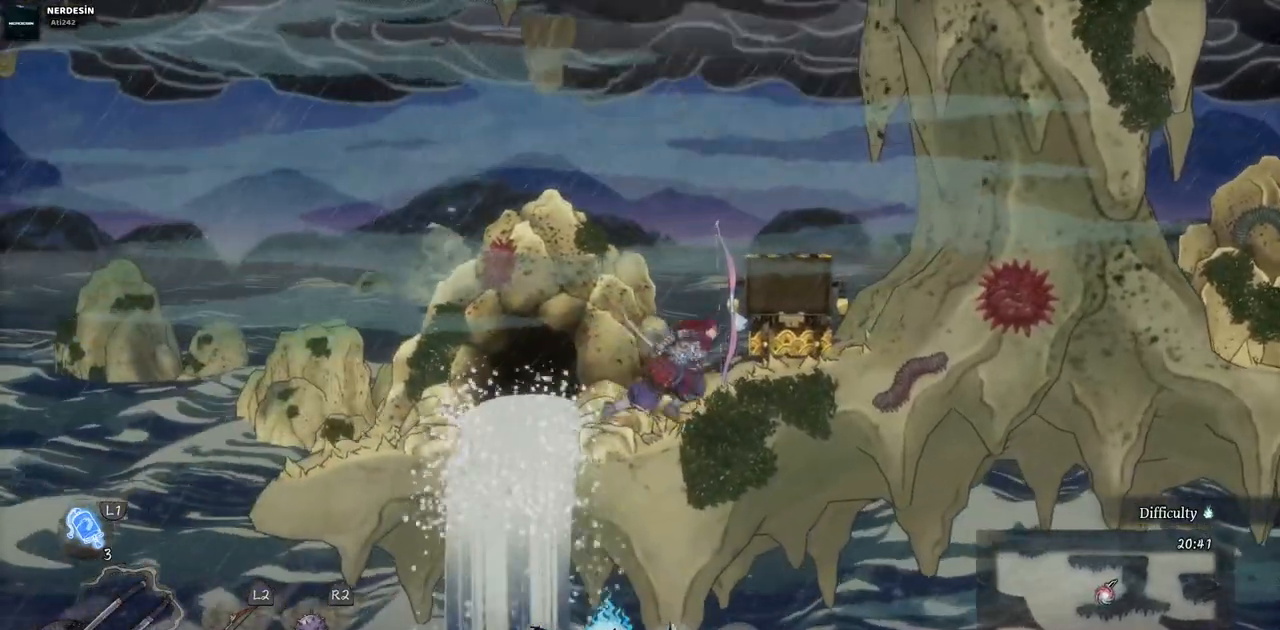
{"dt_ms": 1000, "buttons": ["DPAD_LEFT"], "left_stick": "center", "right_stick": "center", "events": [[1000, "DPAD_LEFT", "down"], [1000, "DPAD_RIGHT", "up"]]}
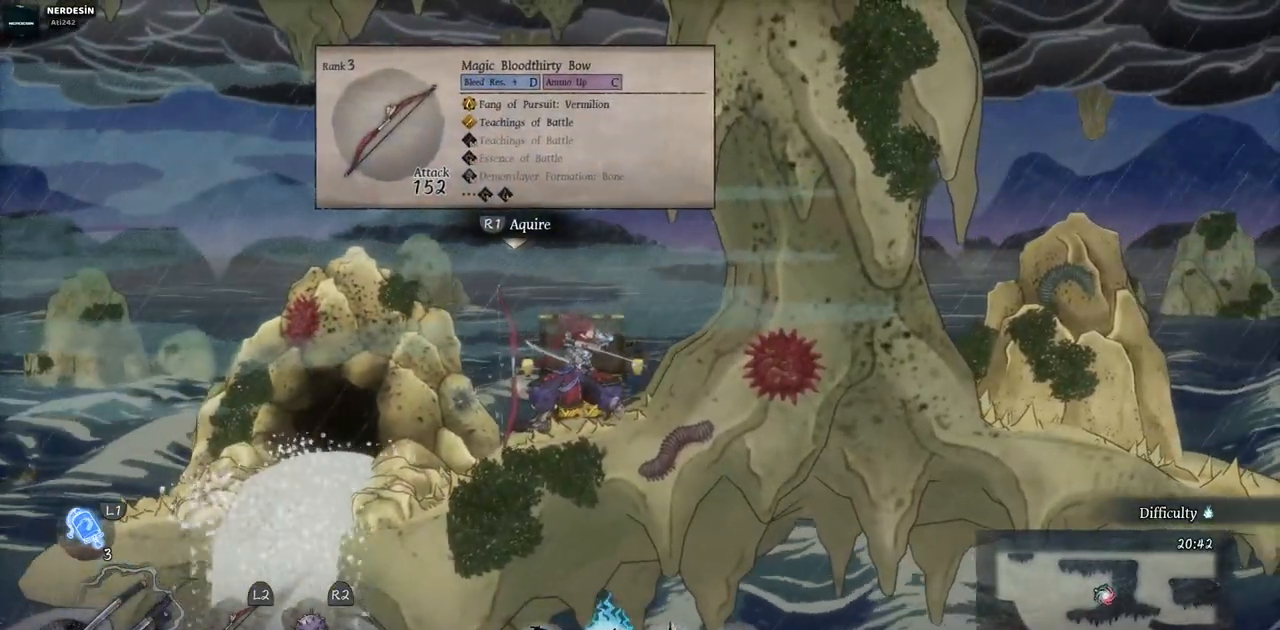
{"dt_ms": 500, "buttons": ["DPAD_LEFT"], "left_stick": "center", "right_stick": "center", "events": []}
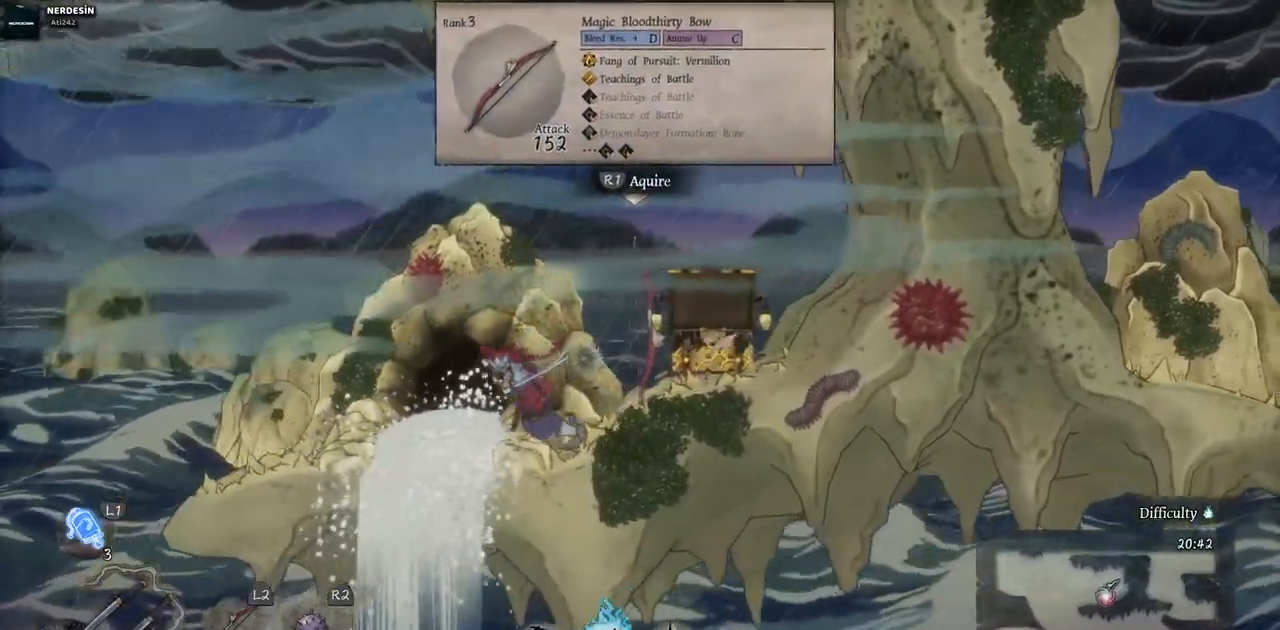
{"dt_ms": 1000, "buttons": [], "left_stick": "center", "right_stick": "center"}
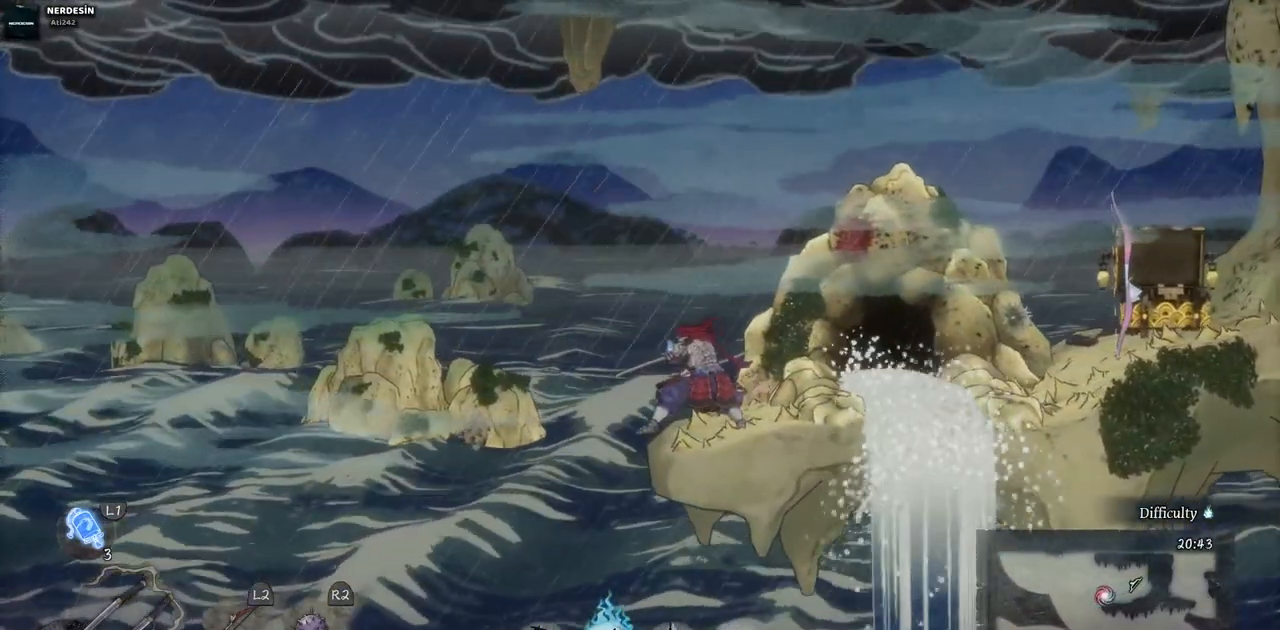
{"dt_ms": 500, "buttons": ["CROSS", "DPAD_LEFT"], "left_stick": "center", "right_stick": "center", "events": [[383, "DPAD_LEFT", "down"], [500, "CROSS", "down"]]}
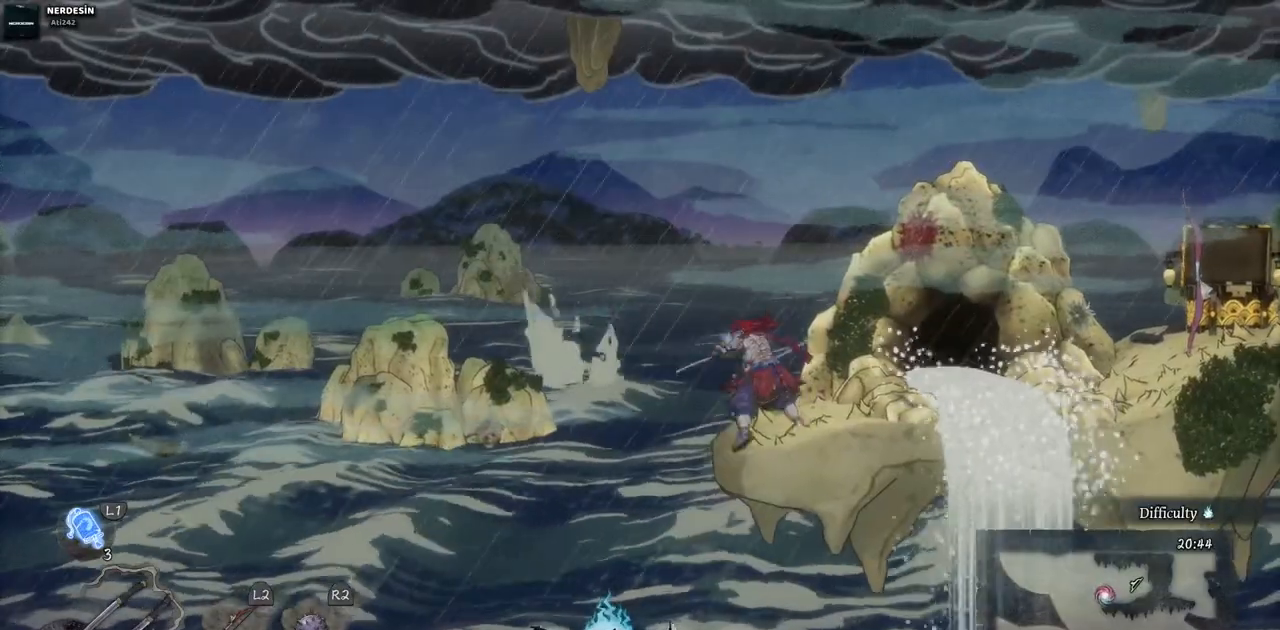
{"dt_ms": 500, "buttons": ["CROSS", "DPAD_LEFT"], "left_stick": "center", "right_stick": "center", "events": []}
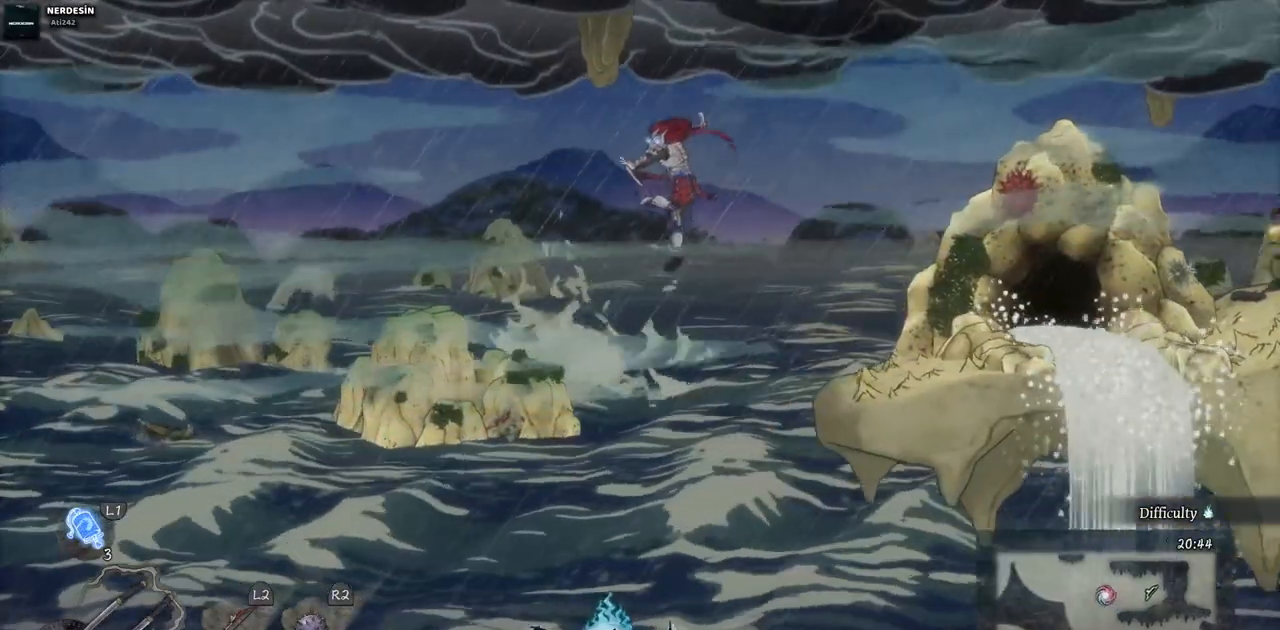
{"dt_ms": 500, "buttons": ["DPAD_LEFT"], "left_stick": "center", "right_stick": "center", "events": [[50, "CROSS", "up"]]}
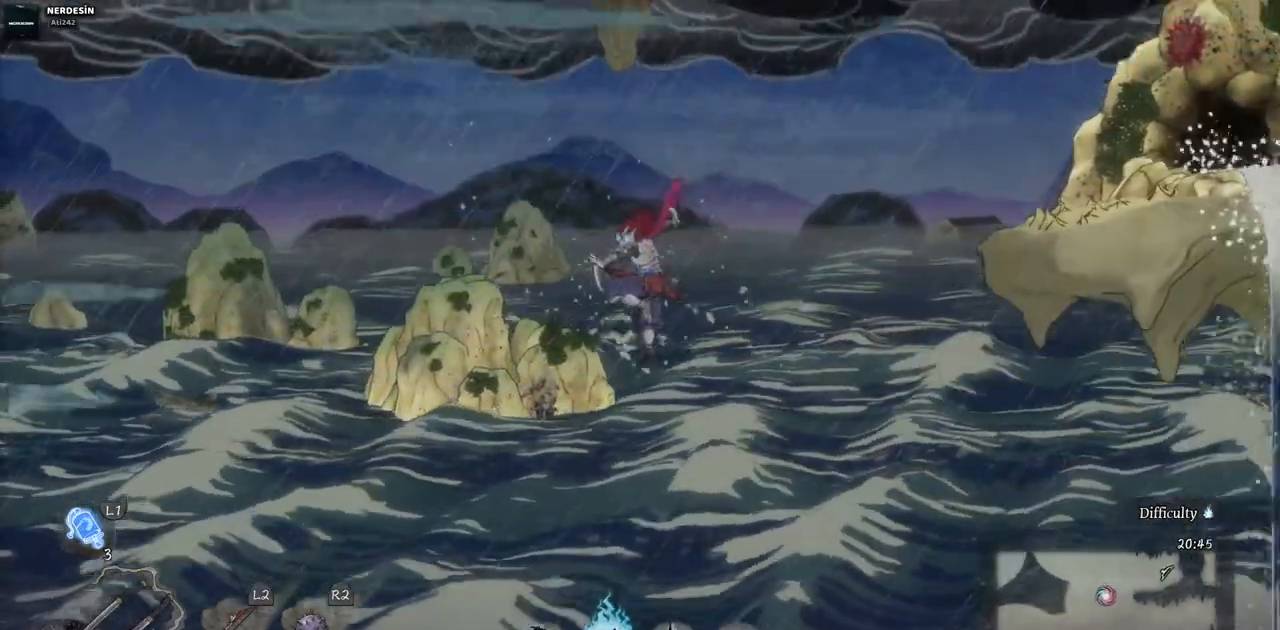
{"dt_ms": 500, "buttons": ["CROSS", "DPAD_LEFT"], "left_stick": "center", "right_stick": "center", "events": [[150, "CROSS", "down"]]}
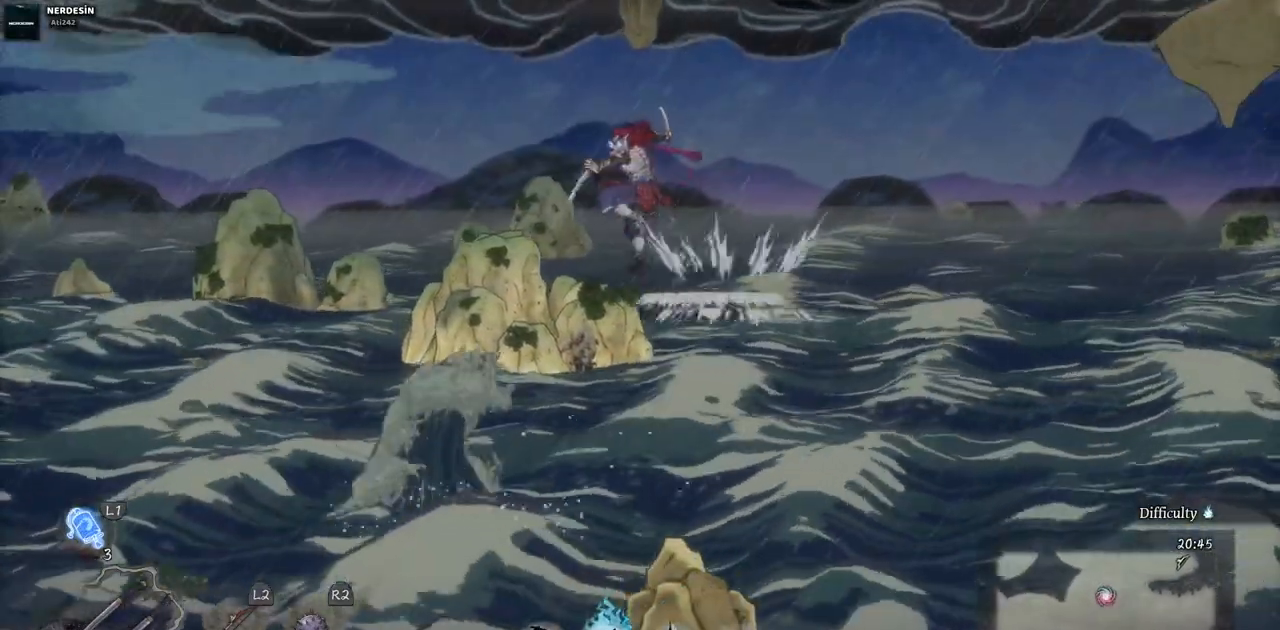
{"dt_ms": 500, "buttons": ["DPAD_LEFT"], "left_stick": "center", "right_stick": "center", "events": [[417, "CROSS", "up"]]}
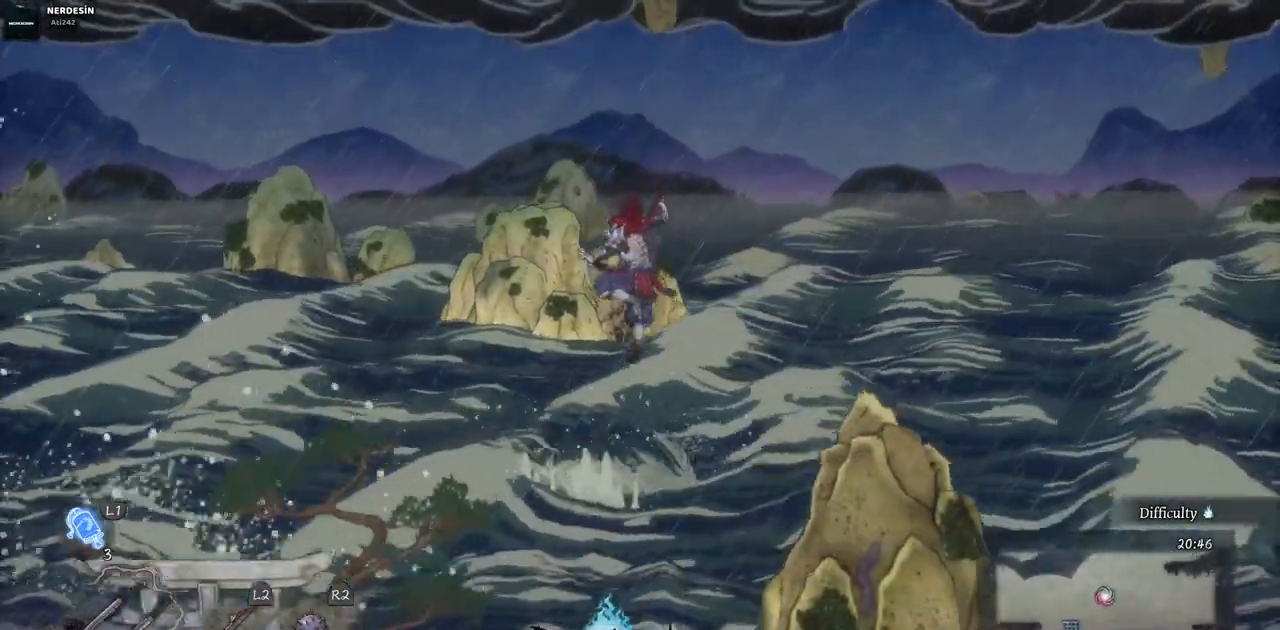
{"dt_ms": 500, "buttons": ["DPAD_LEFT"], "left_stick": "center", "right_stick": "center", "events": [[317, "CIRCLE", "down"], [483, "CIRCLE", "up"]]}
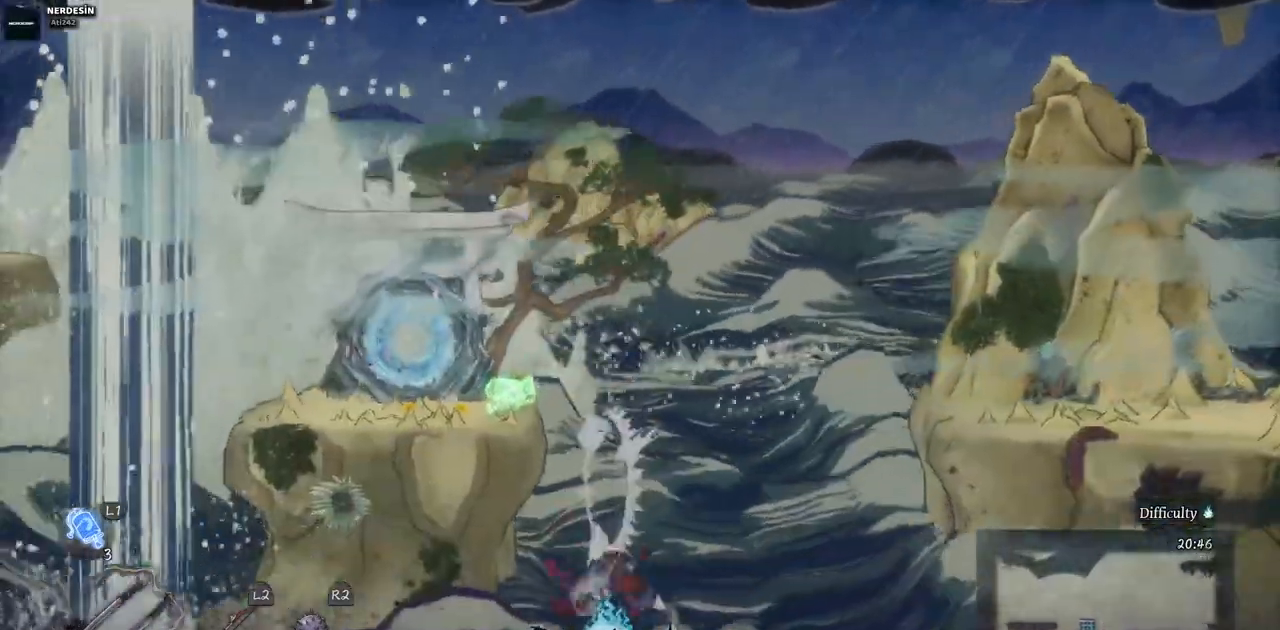
{"dt_ms": 500, "buttons": [], "left_stick": "center", "right_stick": "center", "events": [[333, "DPAD_LEFT", "up"]]}
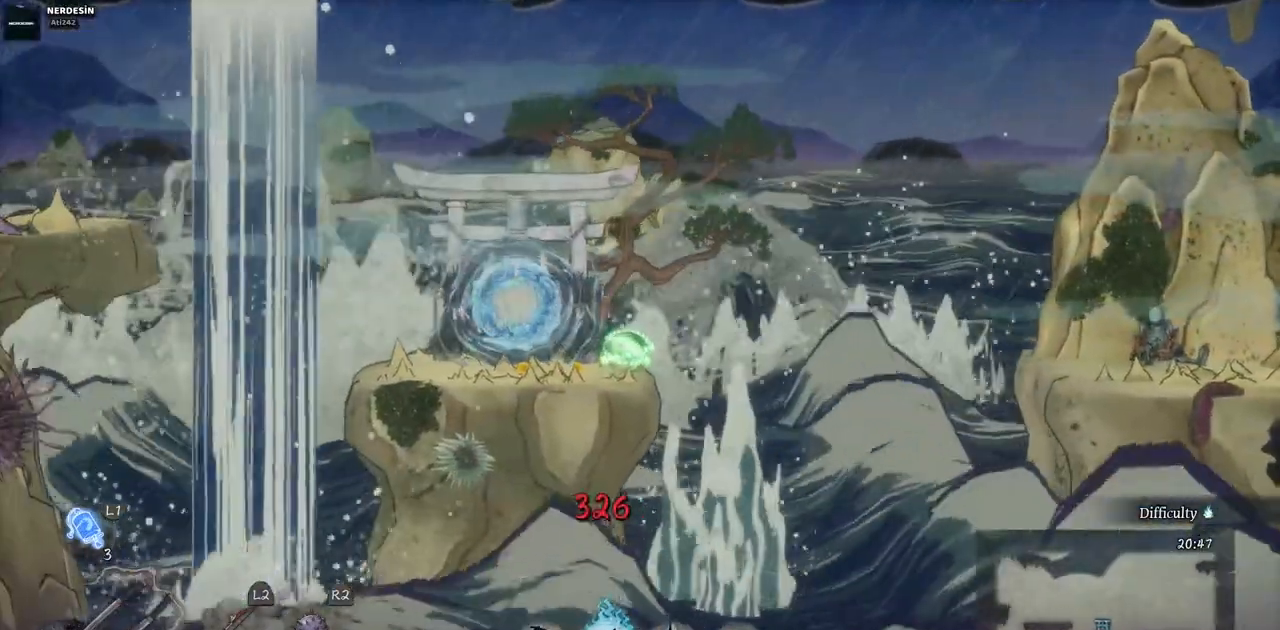
{"dt_ms": 500, "buttons": [], "left_stick": "center", "right_stick": "center", "events": []}
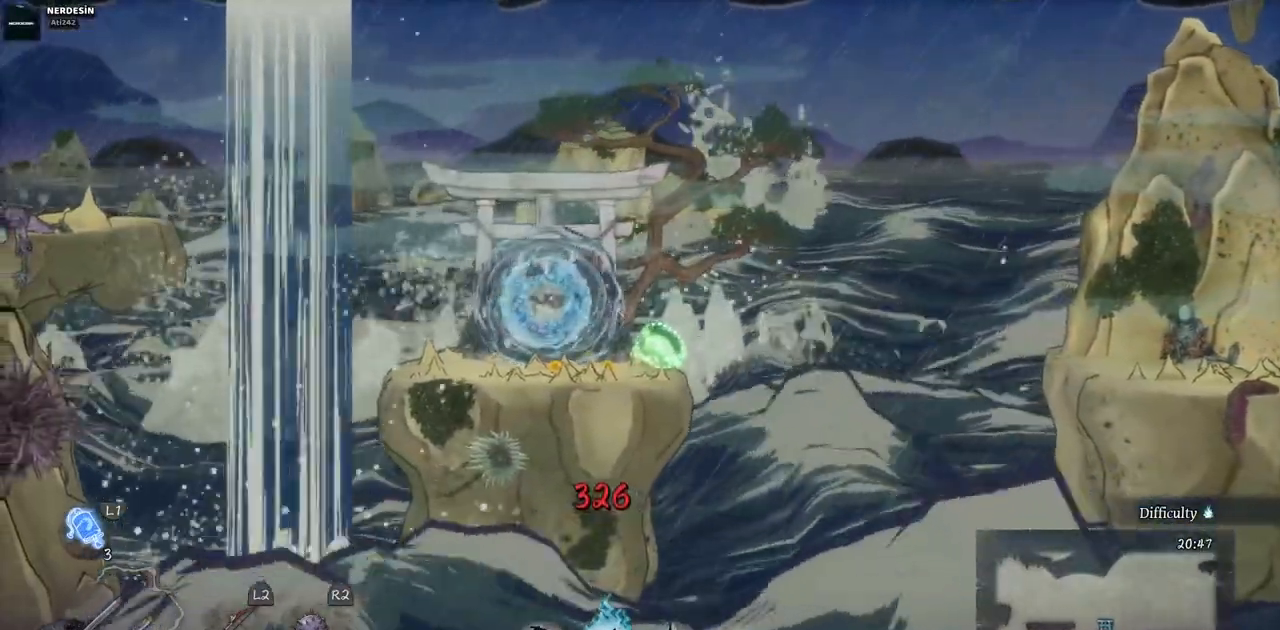
{"dt_ms": 500, "buttons": [], "left_stick": "center", "right_stick": "center", "events": []}
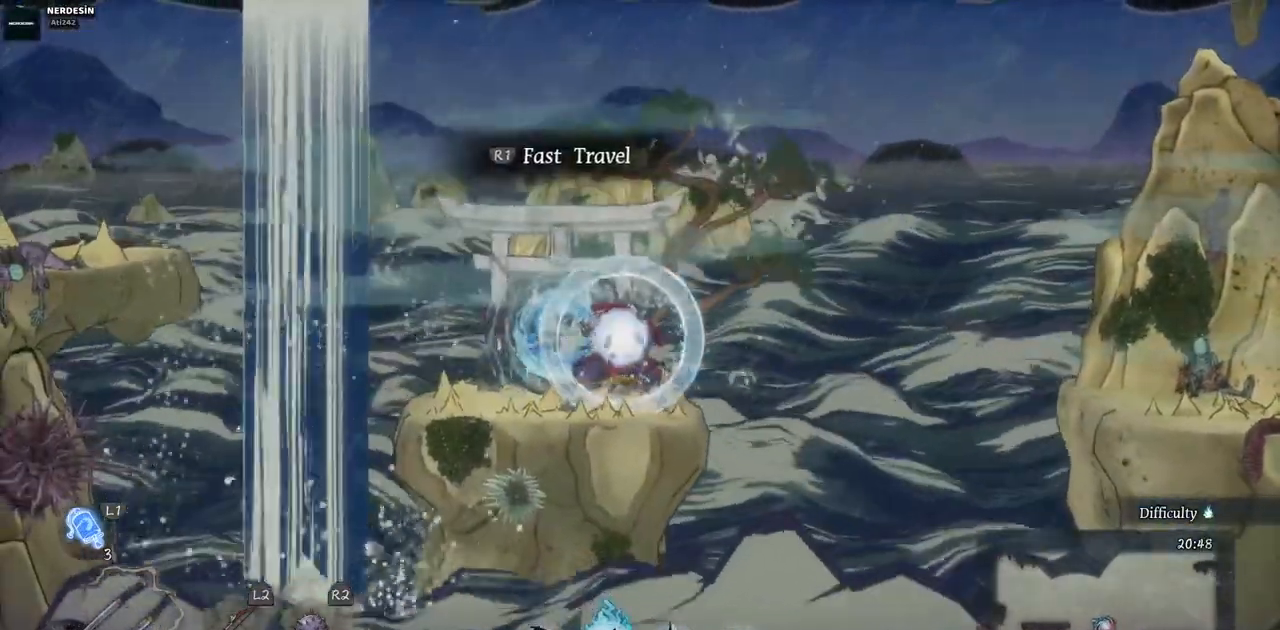
{"dt_ms": 500, "buttons": [], "left_stick": "center", "right_stick": "center", "events": []}
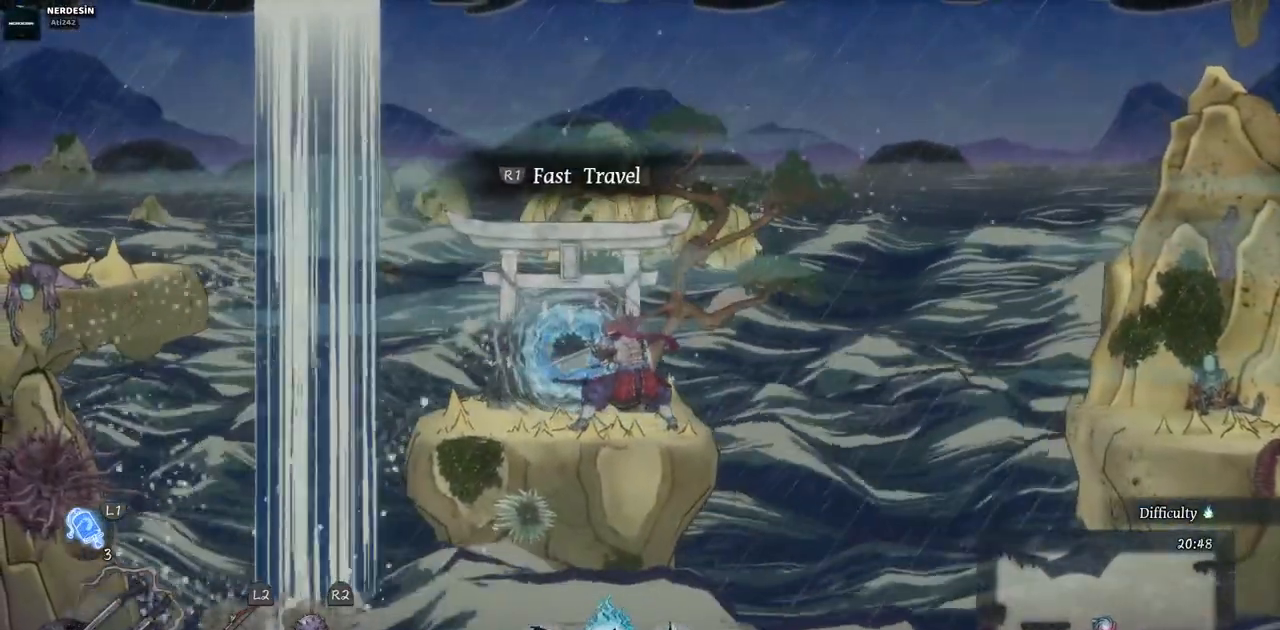
{"dt_ms": 500, "buttons": [], "left_stick": "center", "right_stick": "center", "events": []}
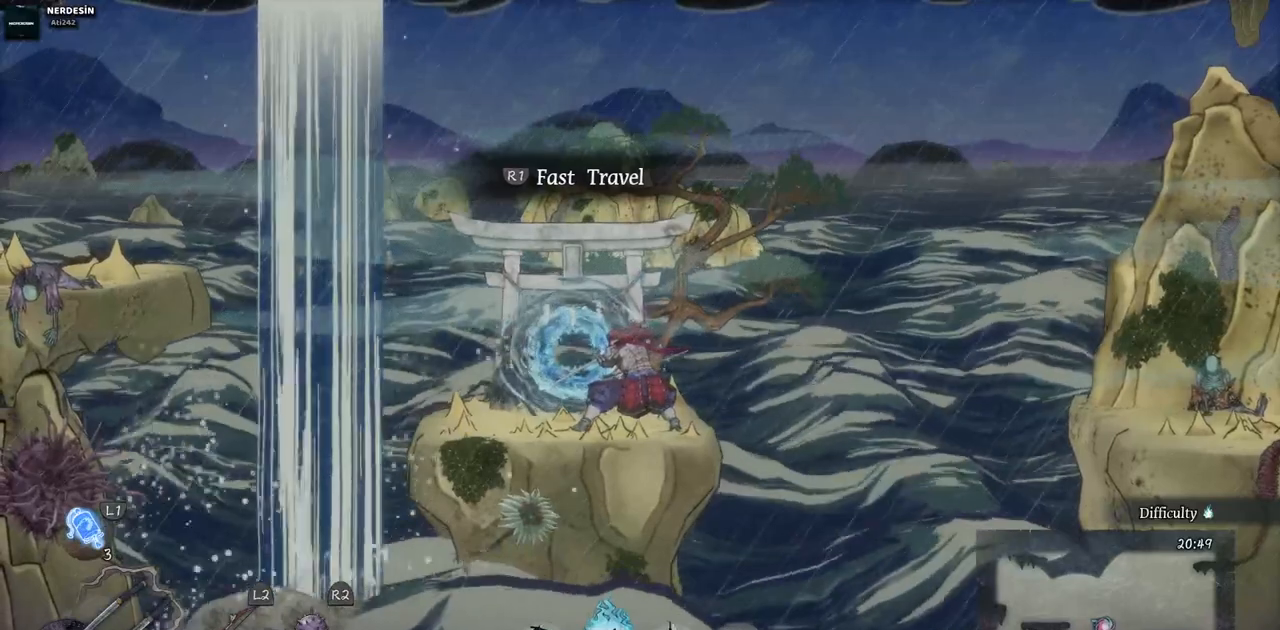
{"dt_ms": 500, "buttons": [], "left_stick": "center", "right_stick": "center", "events": []}
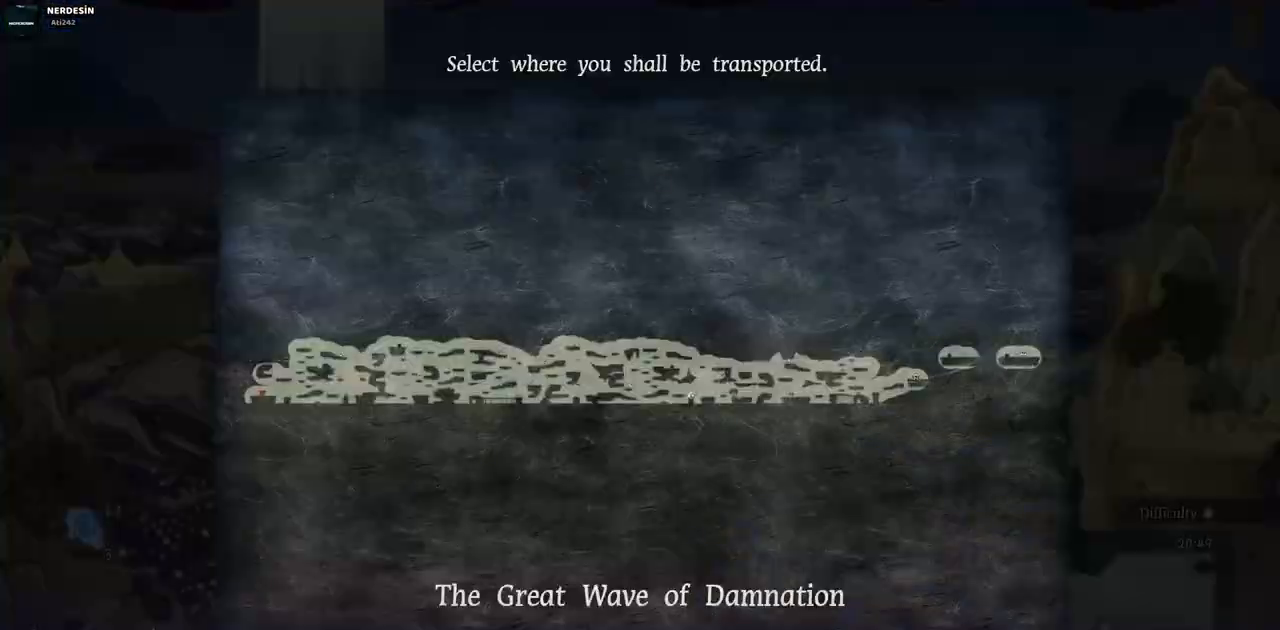
{"dt_ms": 500, "buttons": [], "left_stick": "center", "right_stick": "center", "events": []}
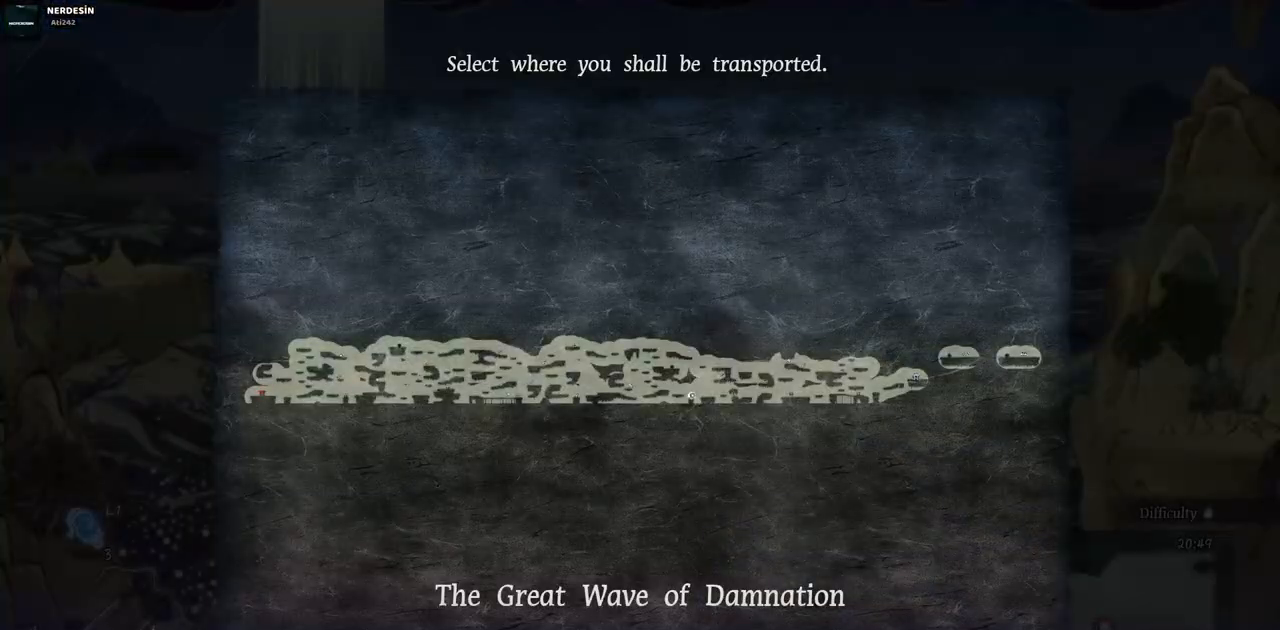
{"dt_ms": 500, "buttons": [], "left_stick": "center", "right_stick": "center", "events": []}
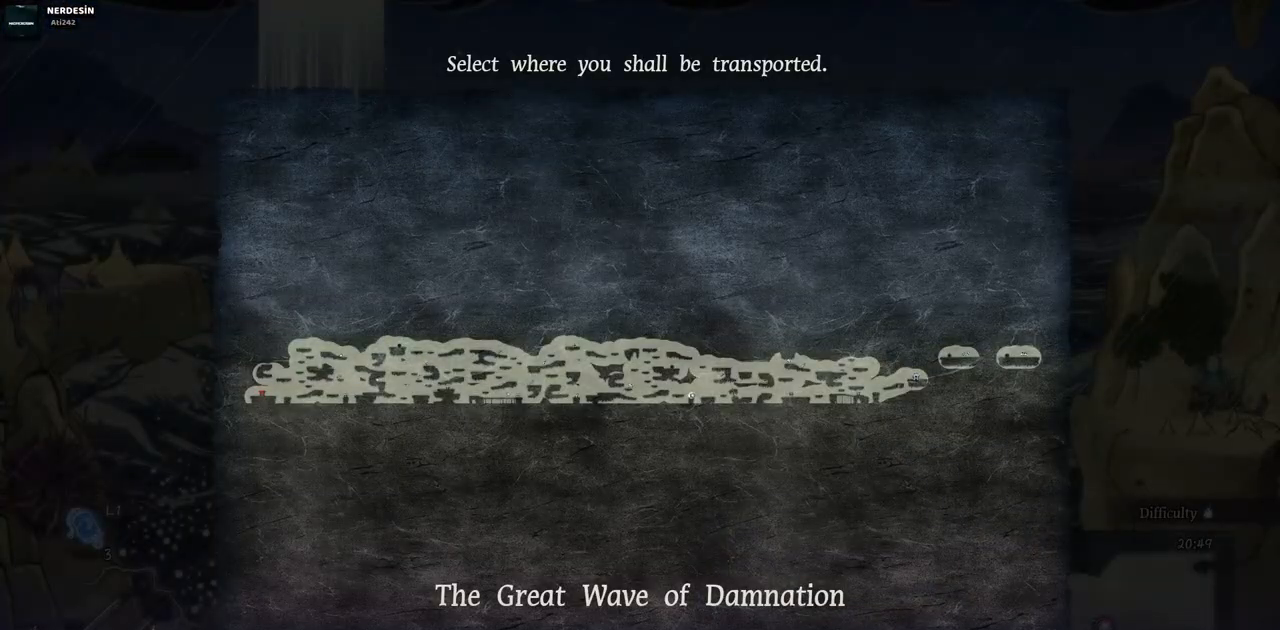
{"dt_ms": 500, "buttons": [], "left_stick": "center", "right_stick": "down", "events": [[150, "right_stick", "up"], [350, "right_stick", "center"], [400, "right_stick", "down"]]}
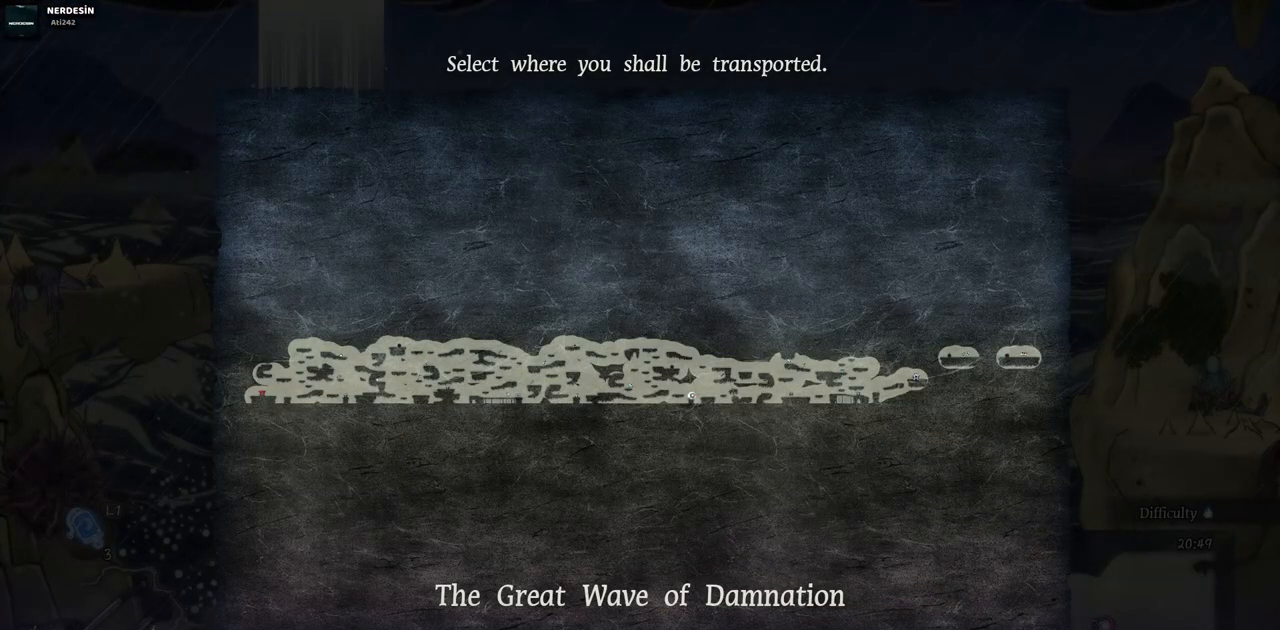
{"dt_ms": 1000, "buttons": [], "left_stick": "center", "right_stick": "center", "events": [[83, "right_stick", "right"], [167, "right_stick", "up"], [283, "right_stick", "left"], [333, "right_stick", "down-left"], [350, "left_stick", "up-right"], [467, "left_stick", "up"], [517, "right_stick", "up-right"], [567, "right_stick", "up"], [667, "right_stick", "down-left"], [767, "left_stick", "left"], [767, "right_stick", "center"], [883, "left_stick", "center"]]}
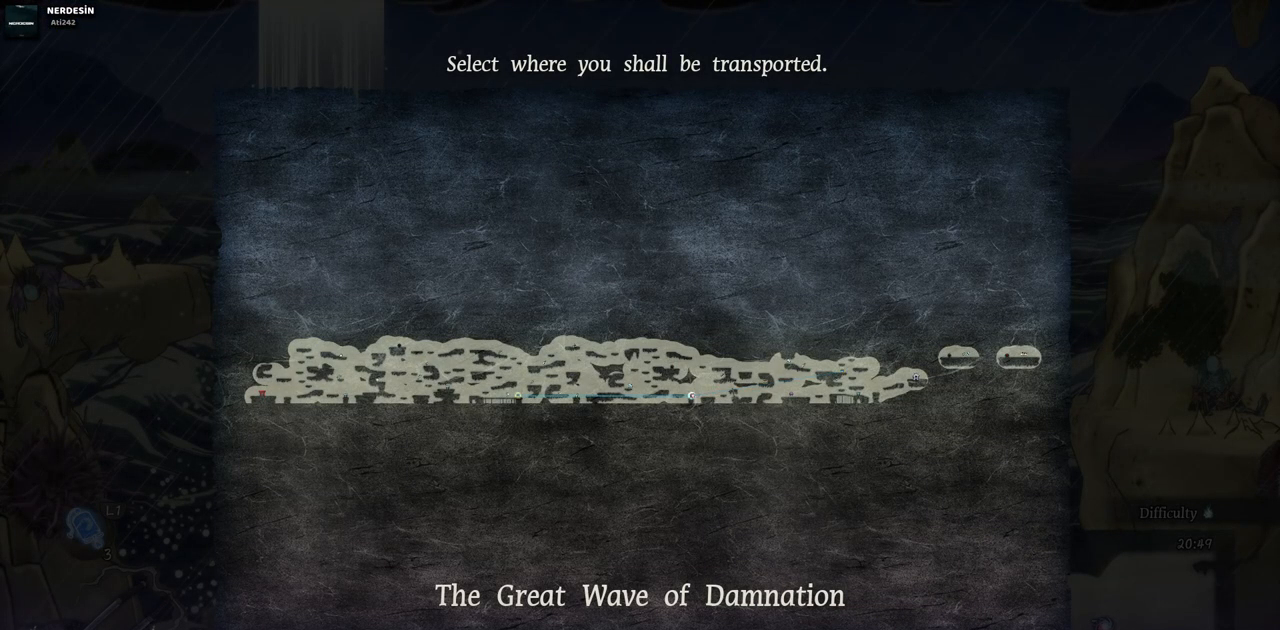
{"dt_ms": 500, "buttons": [], "left_stick": "center", "right_stick": "center", "events": [[283, "CIRCLE", "down"], [400, "CIRCLE", "up"]]}
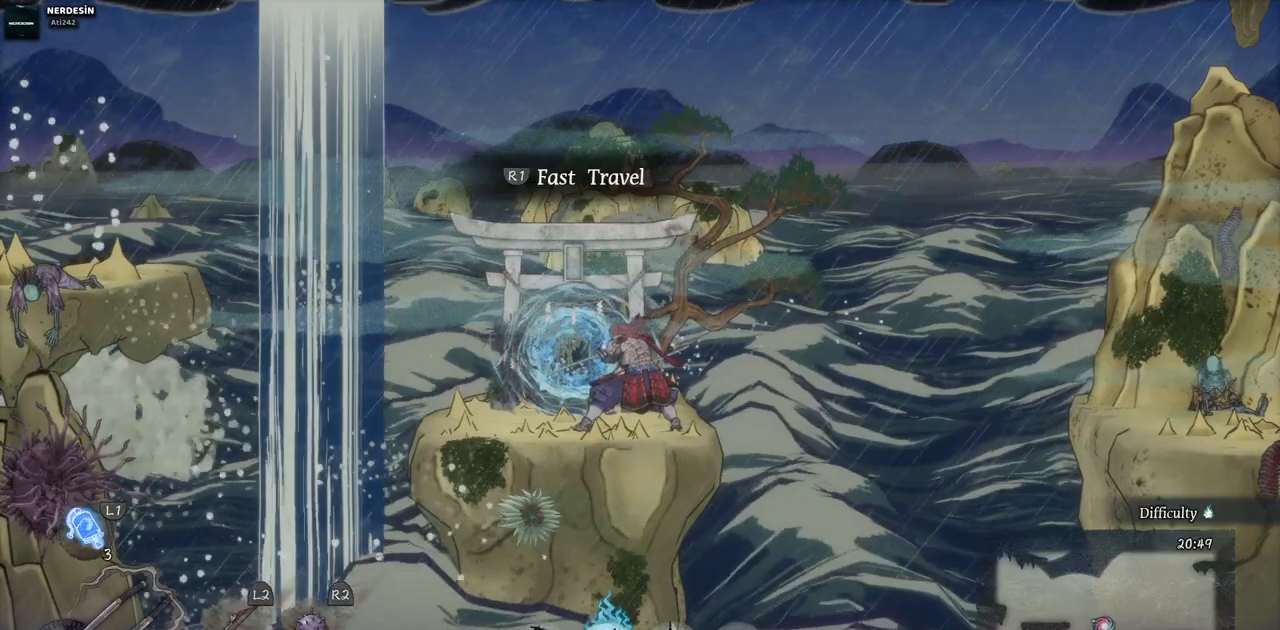
{"dt_ms": 500, "buttons": [], "left_stick": "center", "right_stick": "center", "events": [[217, "SELECT", "down"], [383, "SELECT", "up"]]}
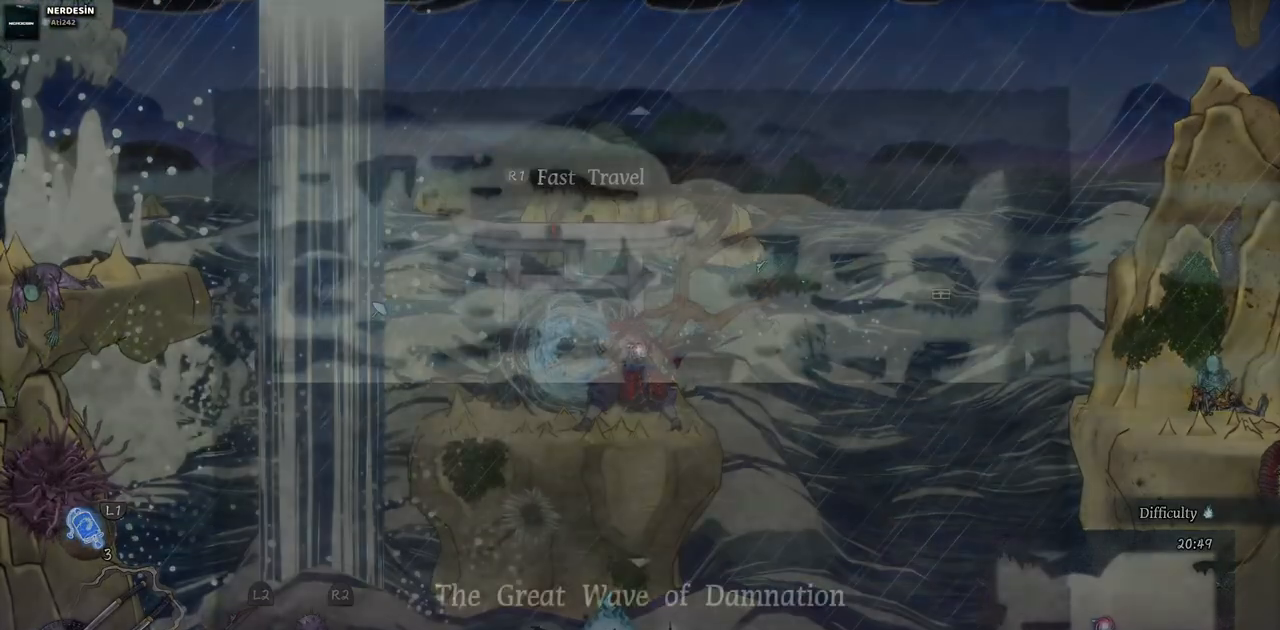
{"dt_ms": 500, "buttons": [], "left_stick": "center", "right_stick": "up", "events": [[317, "right_stick", "up"]]}
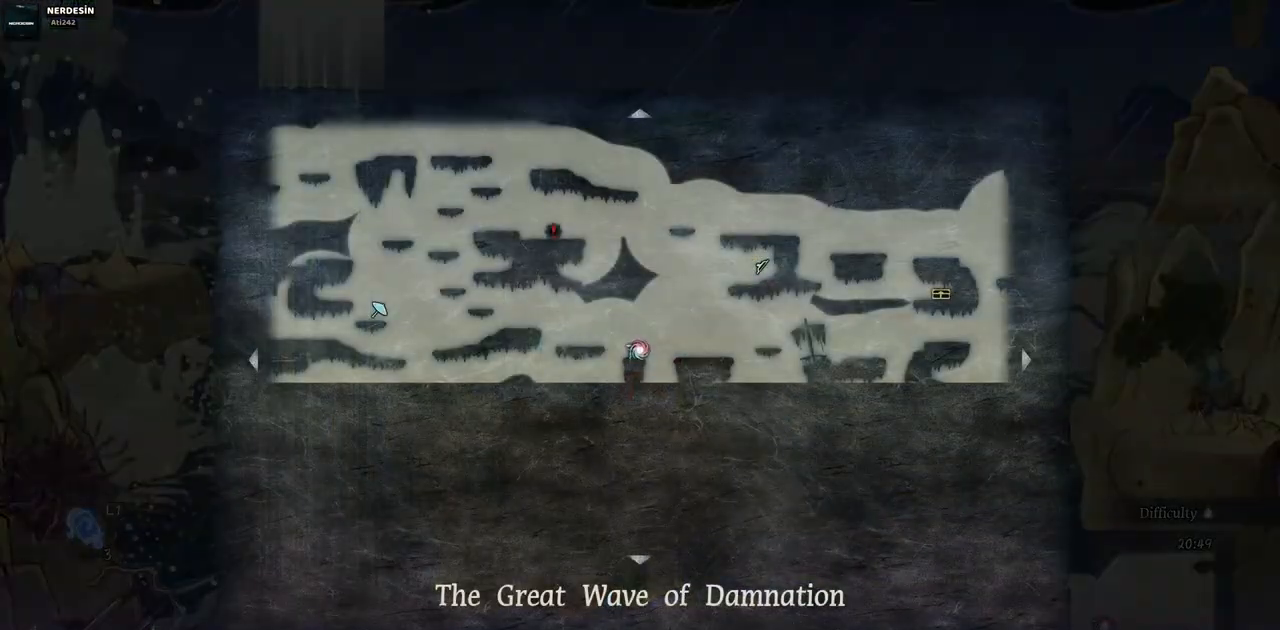
{"dt_ms": 500, "buttons": [], "left_stick": "left", "right_stick": "center", "events": [[150, "right_stick", "center"], [317, "left_stick", "left"]]}
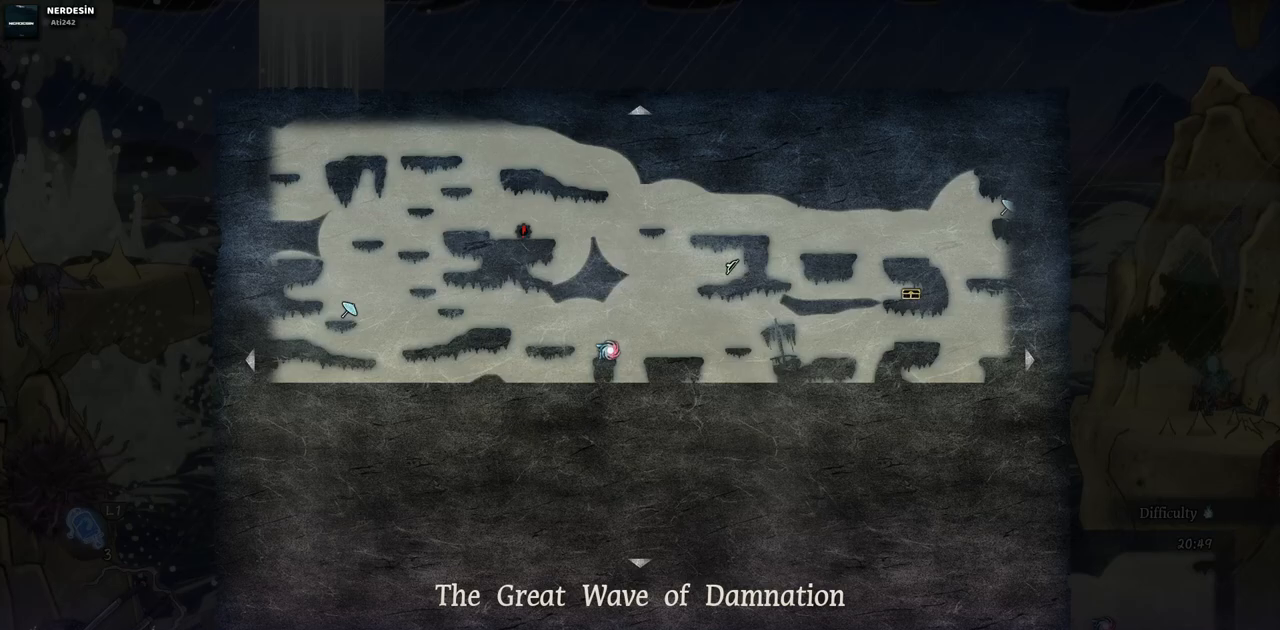
{"dt_ms": 500, "buttons": [], "left_stick": "right", "right_stick": "center", "events": [[83, "left_stick", "up"], [183, "left_stick", "center"], [317, "left_stick", "right"]]}
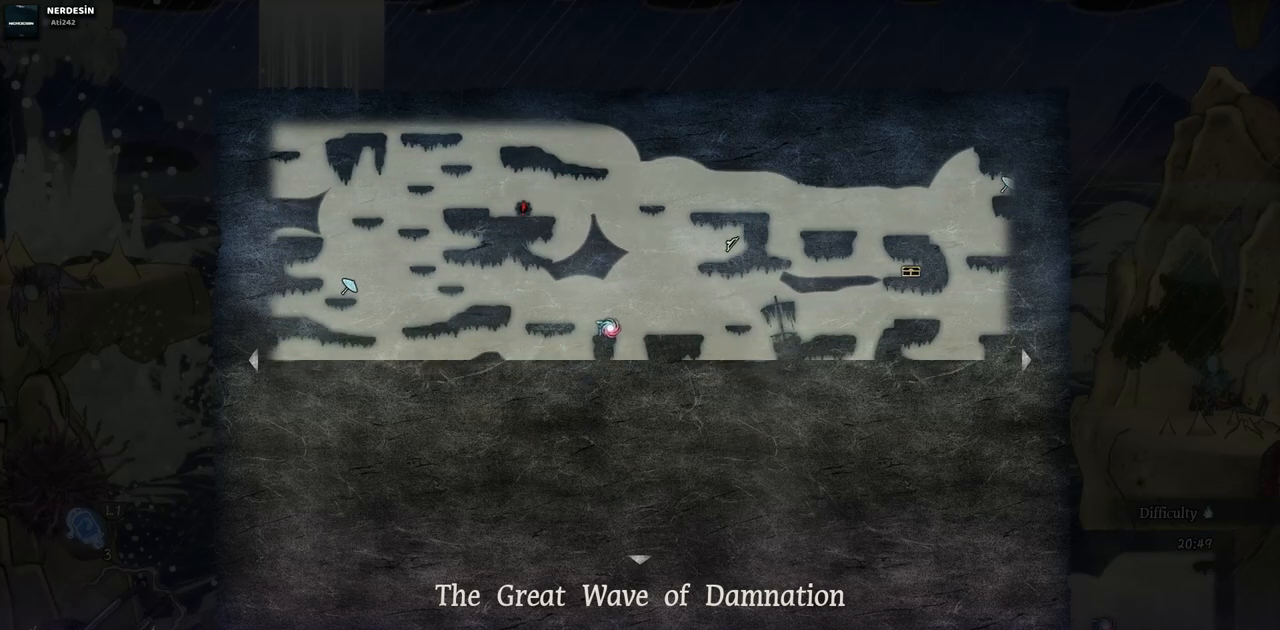
{"dt_ms": 500, "buttons": [], "left_stick": "down-right", "right_stick": "center", "events": [[317, "left_stick", "down-right"]]}
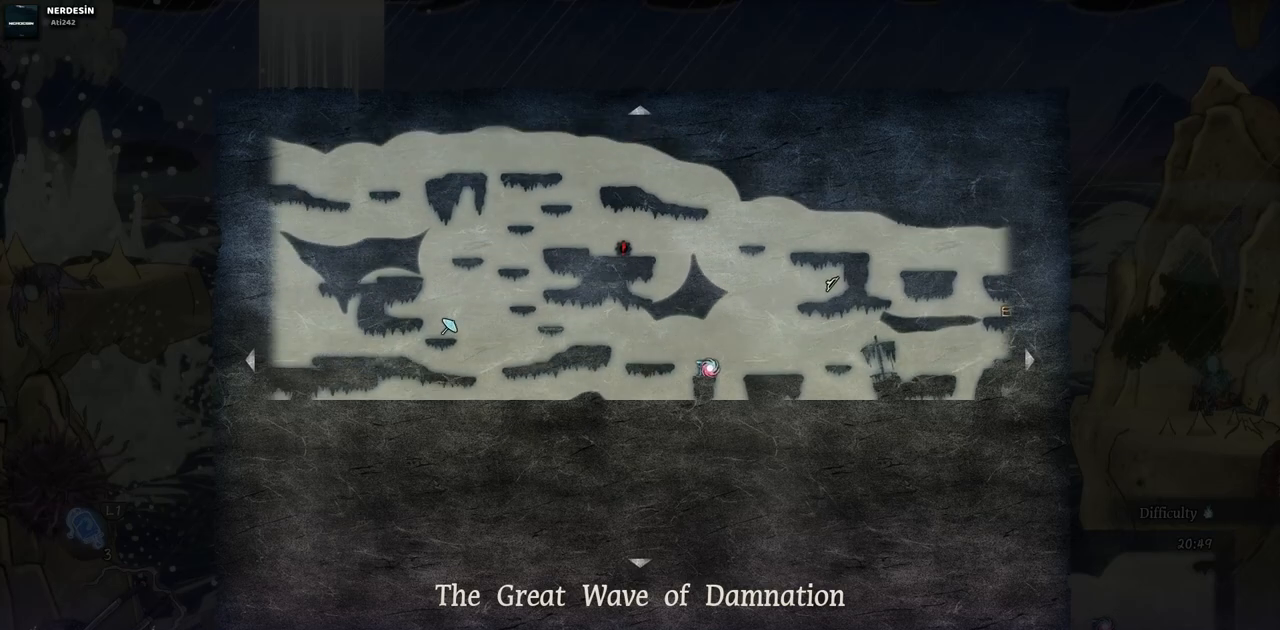
{"dt_ms": 500, "buttons": [], "left_stick": "center", "right_stick": "center", "events": [[267, "left_stick", "center"]]}
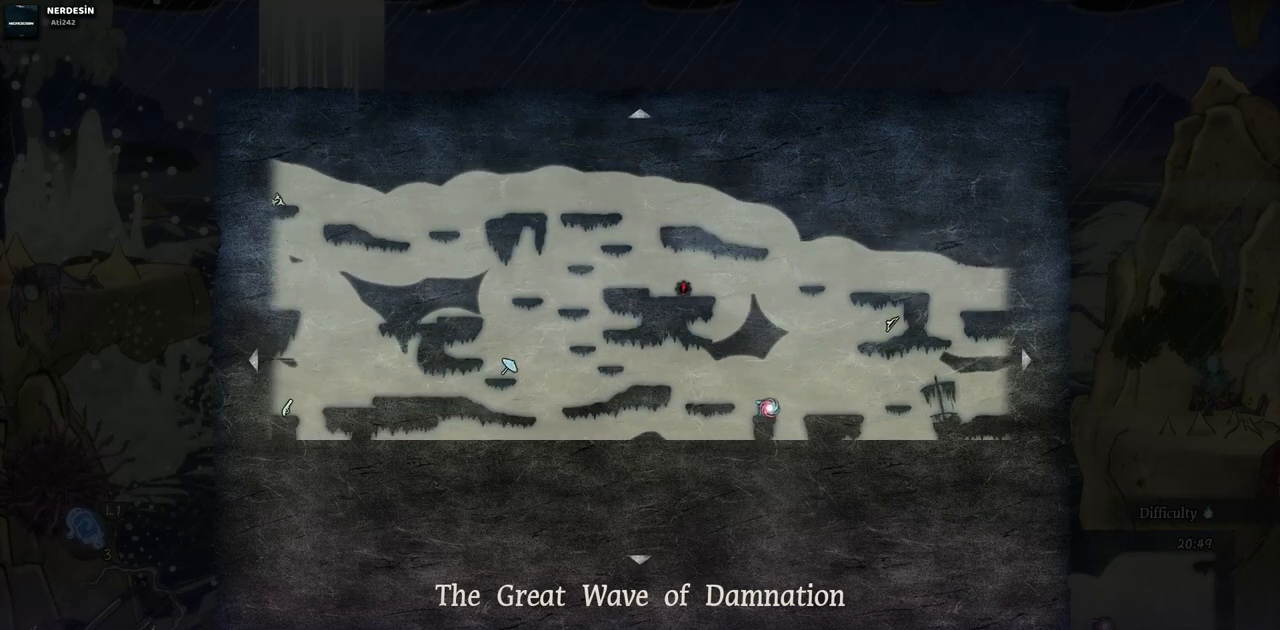
{"dt_ms": 500, "buttons": [], "left_stick": "right", "right_stick": "center", "events": [[383, "left_stick", "right"]]}